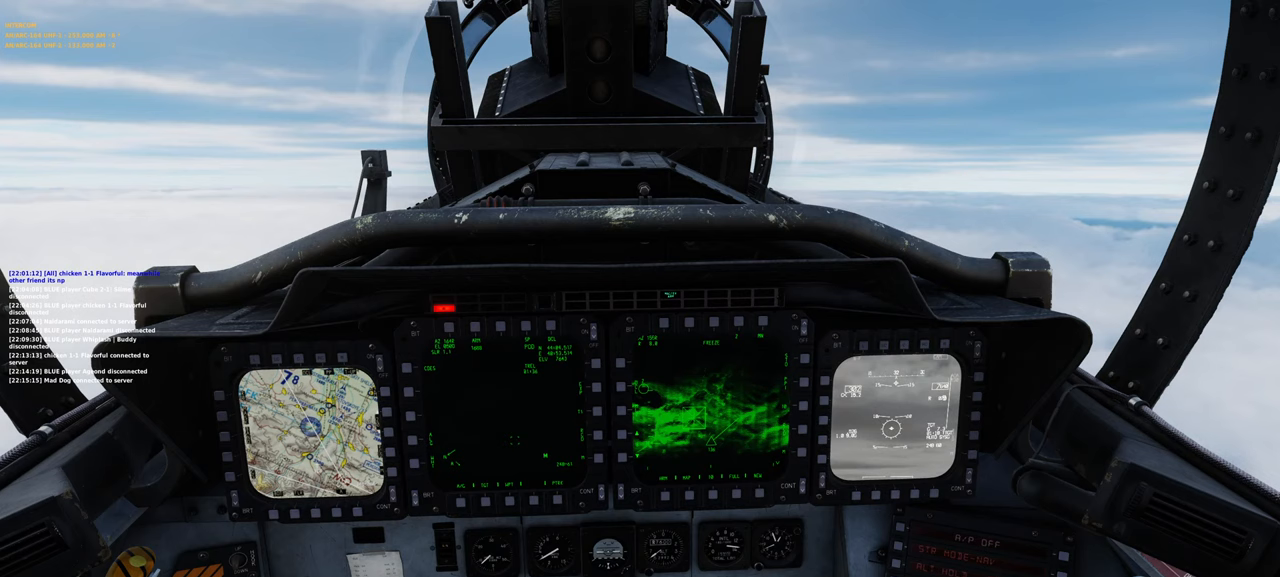
Gameplay with a controller (Xbox layout); each line is a JSON object with the inputs held at the frame after it. "events" lists button and stick changes between this image and that frame as [ms after this image, input, new state], when the widget could be followed in between.
{"buttons": ["R1"], "left_stick": "center", "right_stick": "center", "events": [[450, "R1", "down"]]}
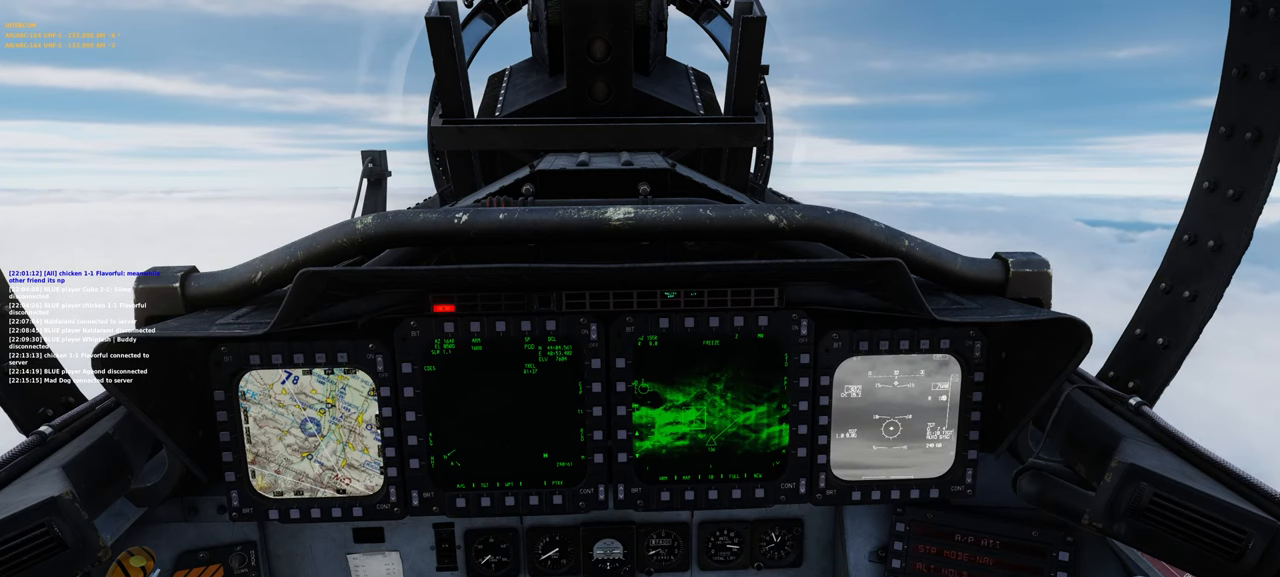
{"buttons": [], "left_stick": "center", "right_stick": "up-left", "events": [[67, "R1", "up"], [317, "right_stick", "up-left"]]}
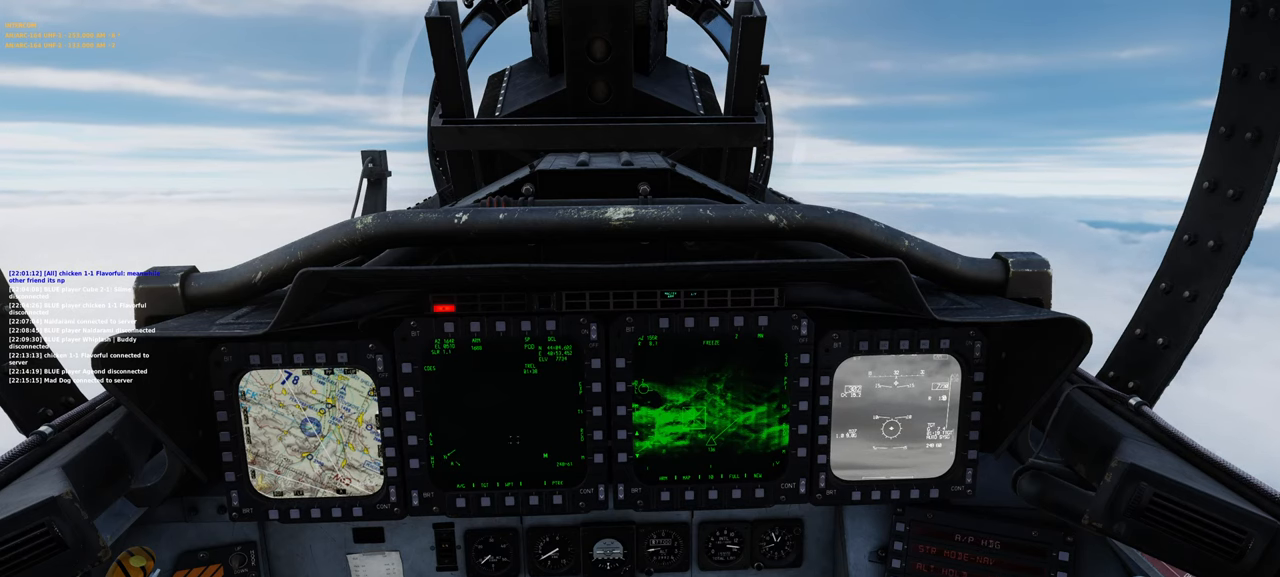
{"buttons": [], "left_stick": "center", "right_stick": "up-left", "events": []}
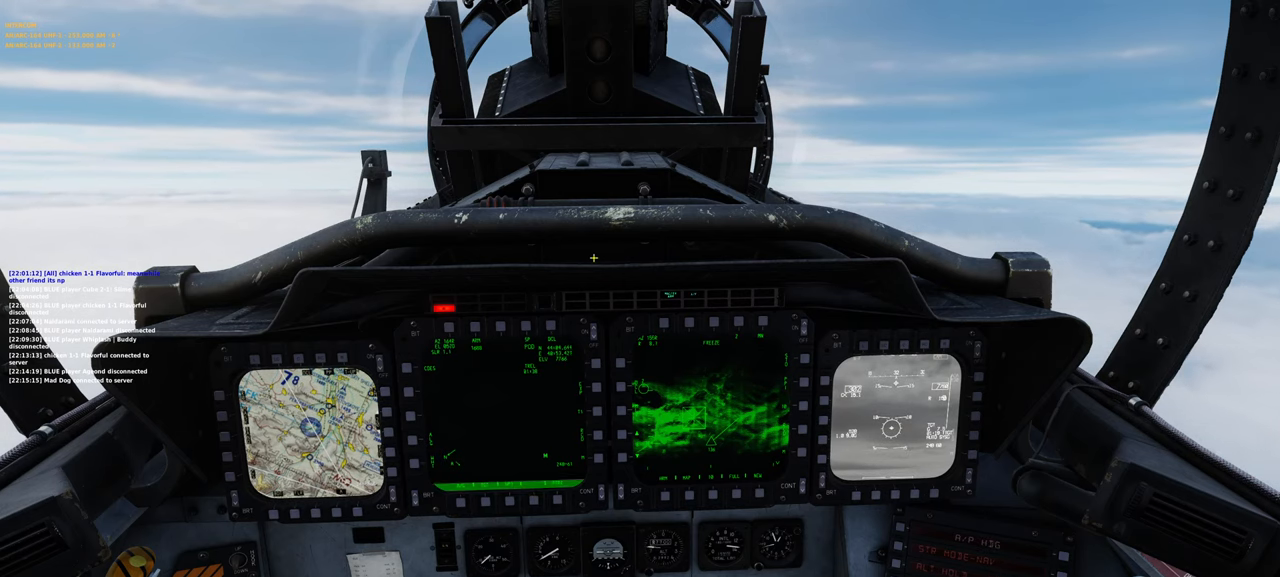
{"buttons": [], "left_stick": "center", "right_stick": "center", "events": [[217, "right_stick", "center"], [233, "R1", "down"], [317, "R3", "down"], [400, "R3", "up"], [450, "R1", "up"]]}
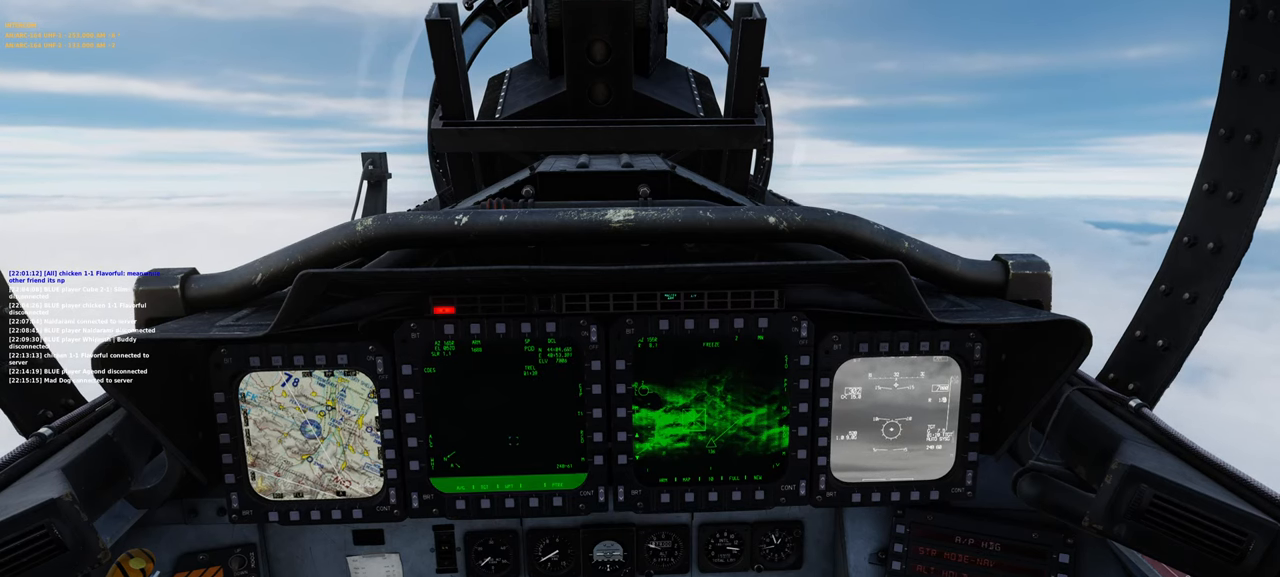
{"buttons": [], "left_stick": "center", "right_stick": "center", "events": [[17, "right_stick", "up"], [100, "right_stick", "center"]]}
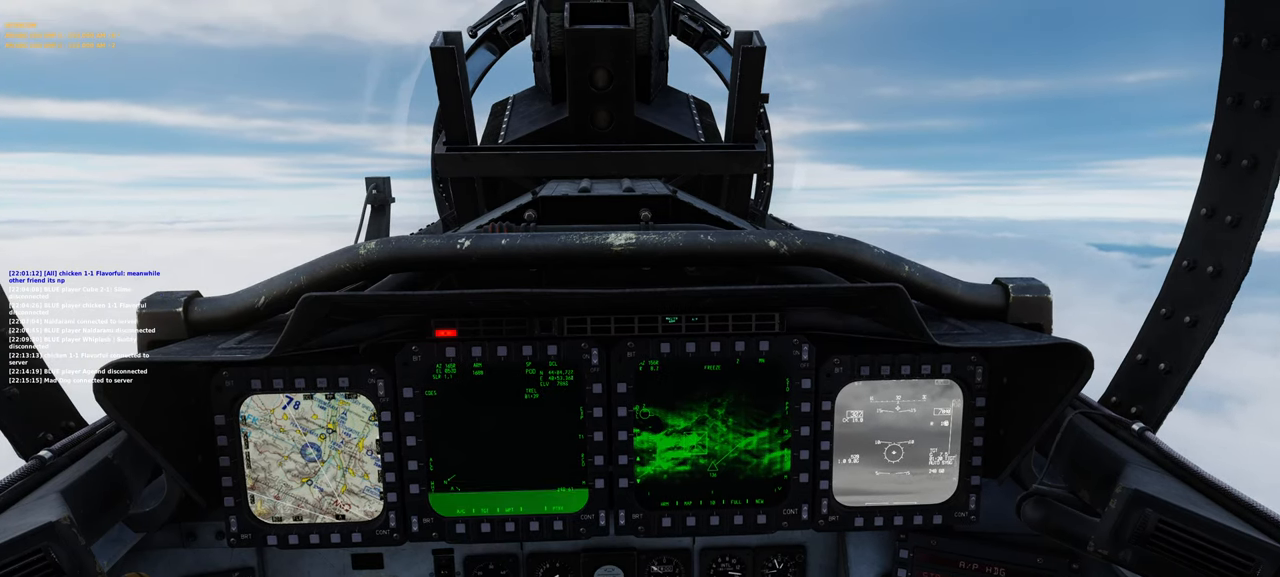
{"buttons": [], "left_stick": "center", "right_stick": "center", "events": []}
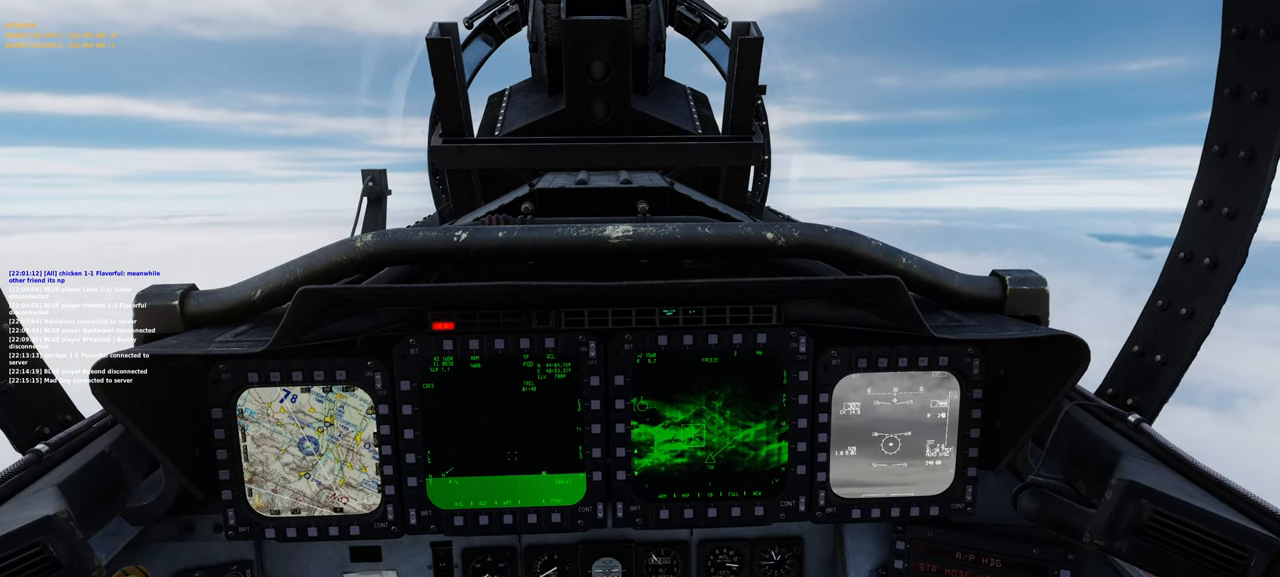
{"buttons": [], "left_stick": "center", "right_stick": "center", "events": []}
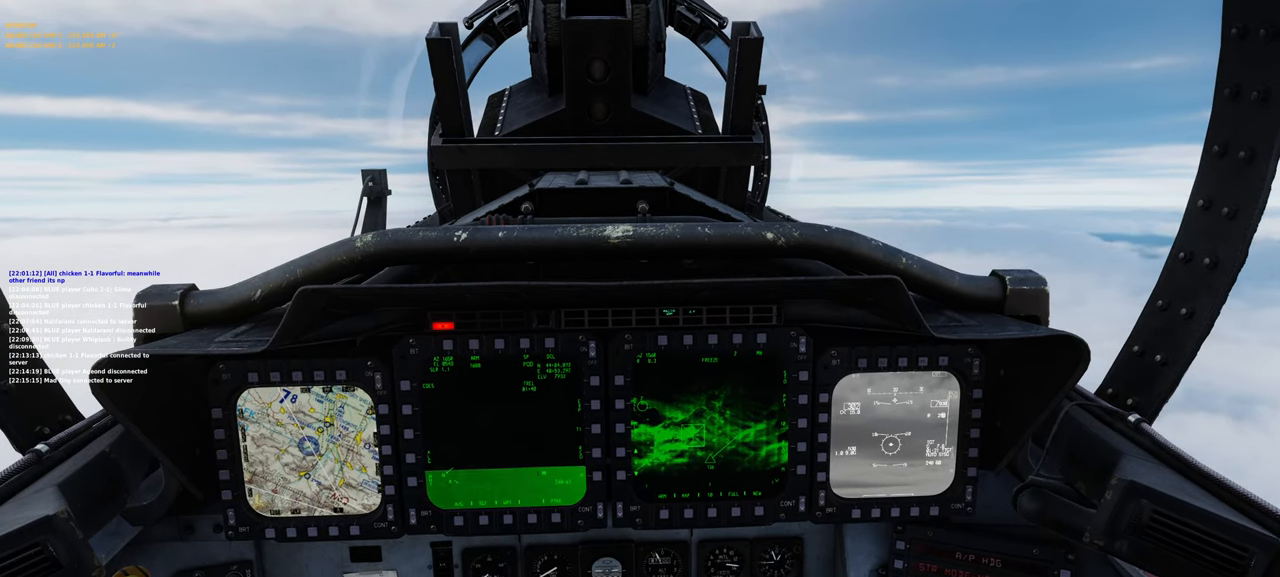
{"buttons": ["L1"], "left_stick": "center", "right_stick": "center", "events": [[483, "L1", "down"]]}
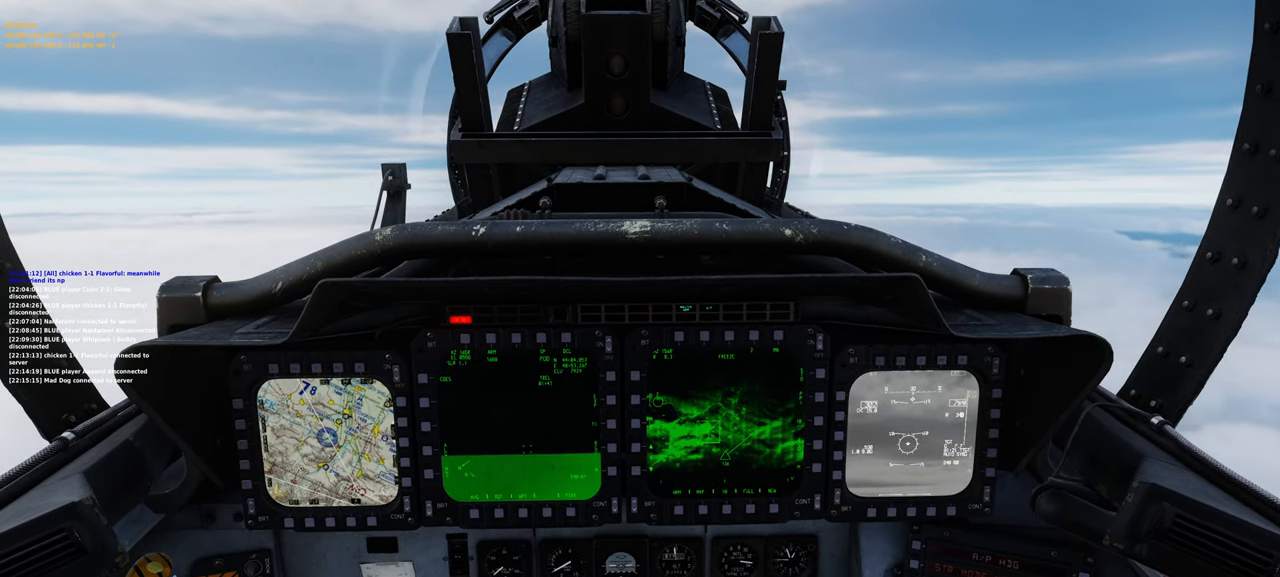
{"buttons": [], "left_stick": "center", "right_stick": "center", "events": [[133, "R2", "down"], [400, "R2", "up"], [433, "L1", "up"]]}
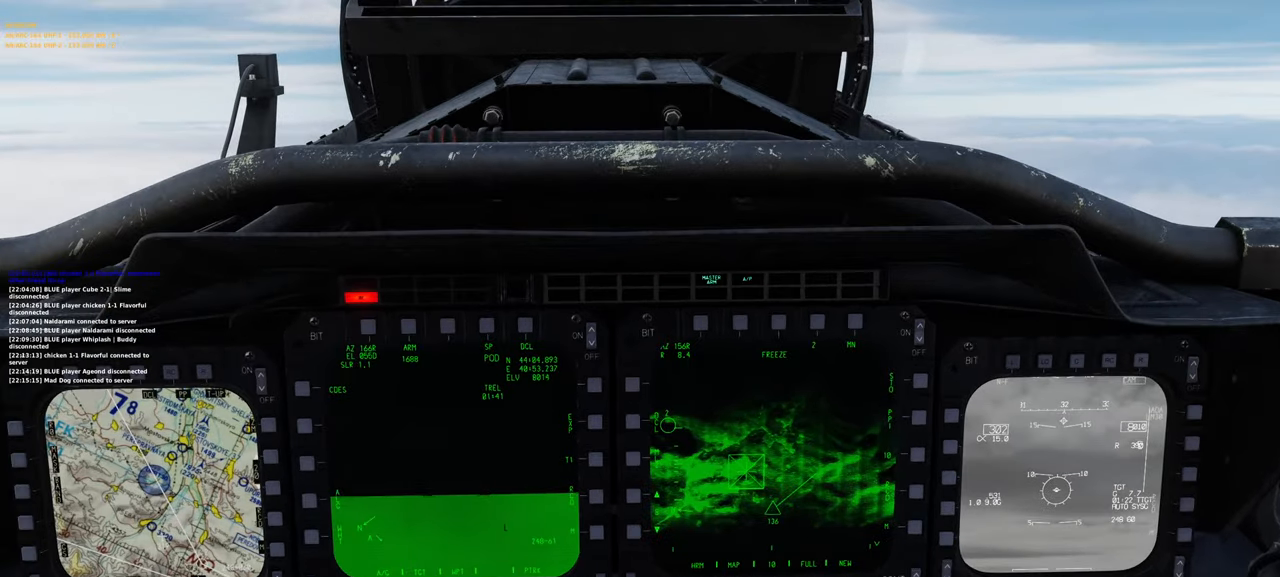
{"buttons": [], "left_stick": "center", "right_stick": "center", "events": []}
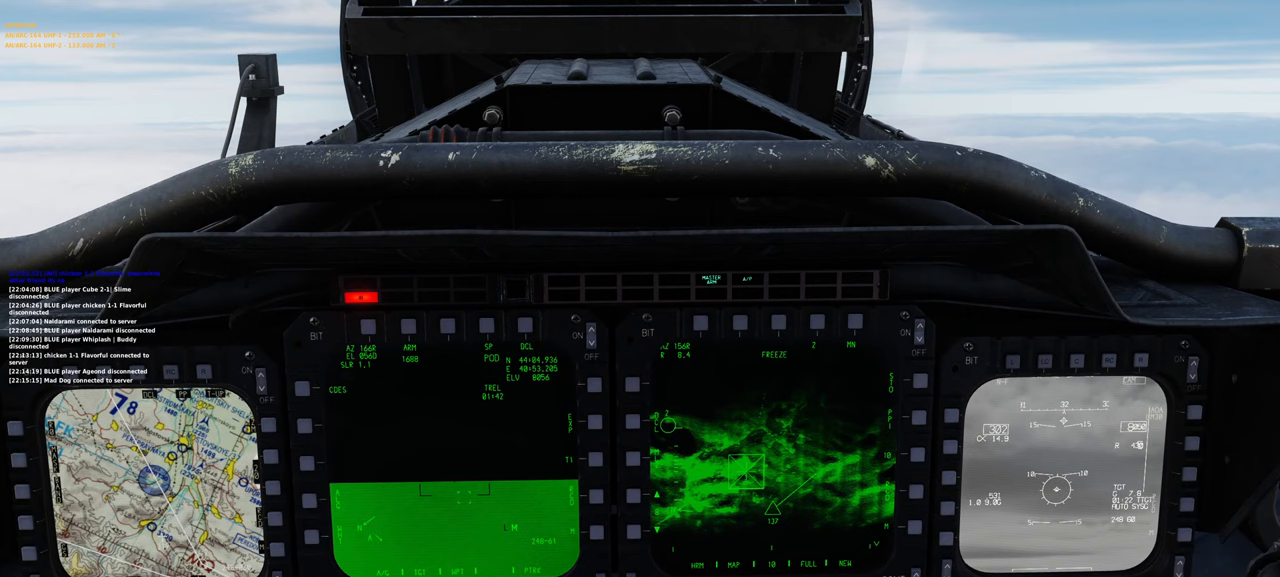
{"buttons": [], "left_stick": "center", "right_stick": "center", "events": [[83, "B", "down"], [133, "B", "up"], [217, "B", "down"], [283, "B", "up"], [350, "B", "down"], [433, "B", "up"]]}
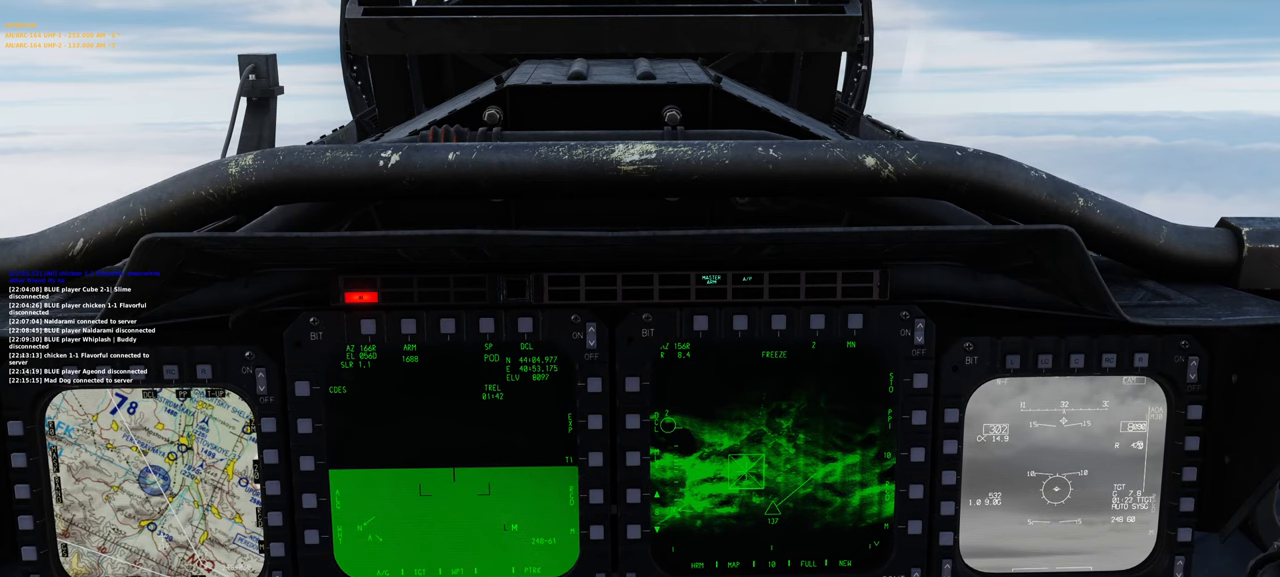
{"buttons": [], "left_stick": "center", "right_stick": "center", "events": [[17, "B", "down"], [83, "B", "up"]]}
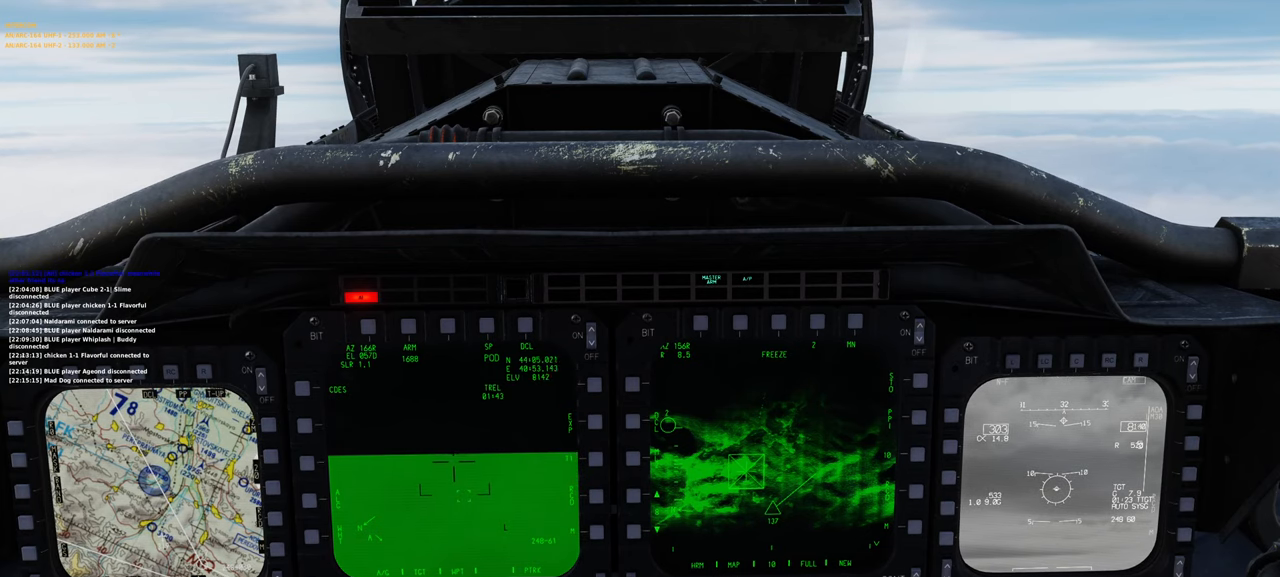
{"buttons": [], "left_stick": "center", "right_stick": "center", "events": []}
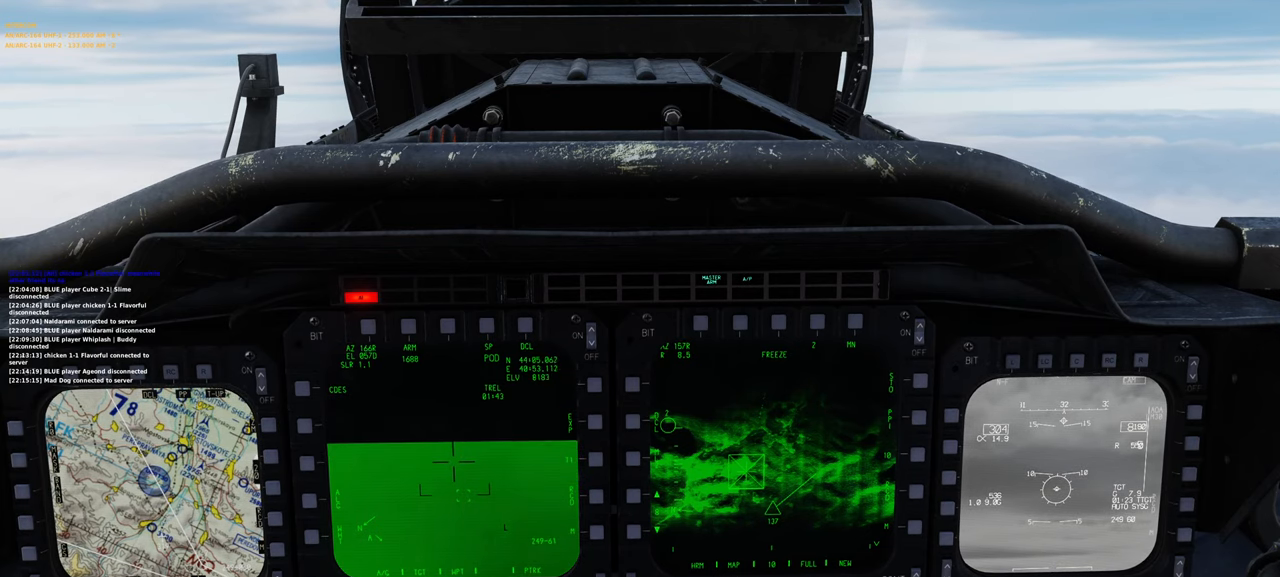
{"buttons": ["A"], "left_stick": "center", "right_stick": "center", "events": [[483, "A", "down"]]}
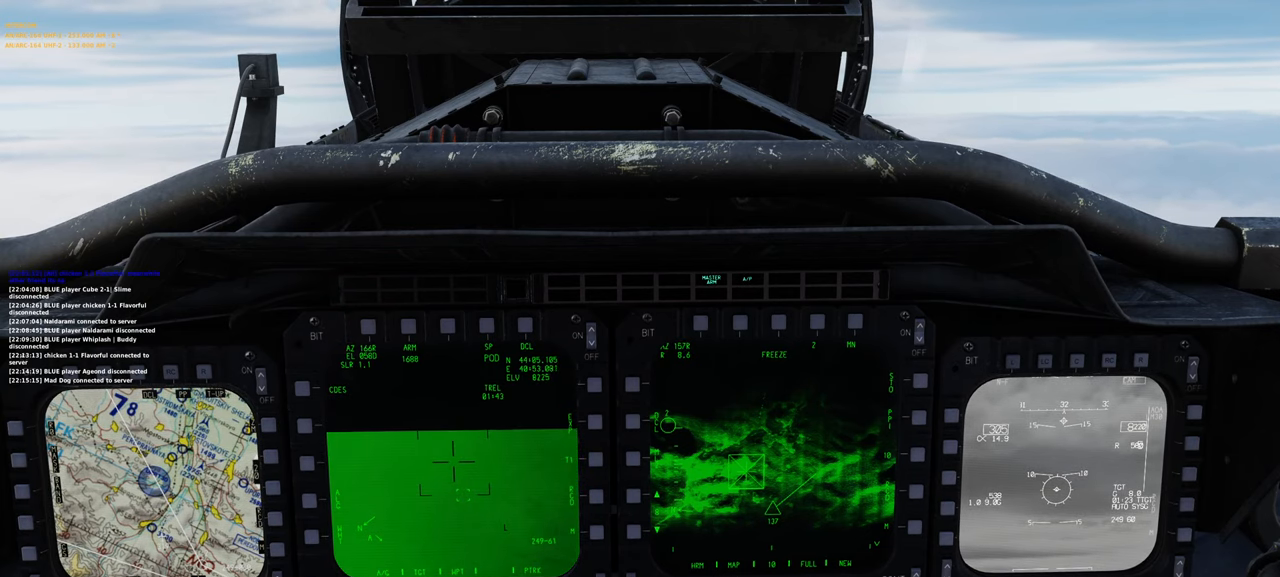
{"buttons": [], "left_stick": "center", "right_stick": "center", "events": [[33, "A", "up"], [150, "A", "down"], [183, "A", "up"]]}
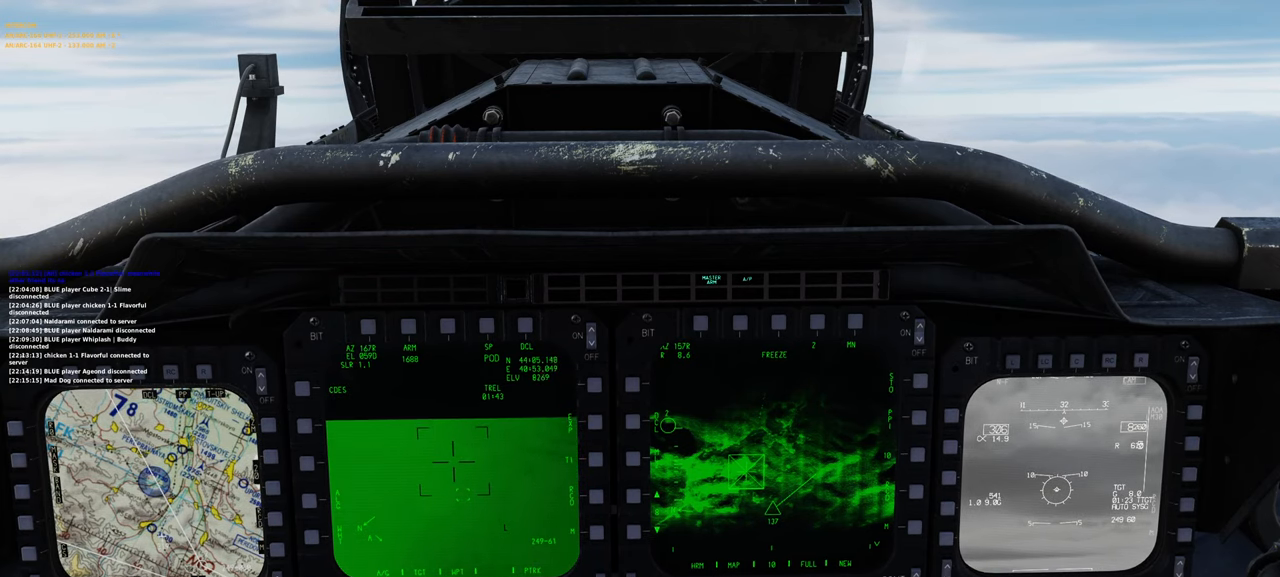
{"buttons": [], "left_stick": "center", "right_stick": "center", "events": [[250, "right_stick", "down"], [400, "right_stick", "center"]]}
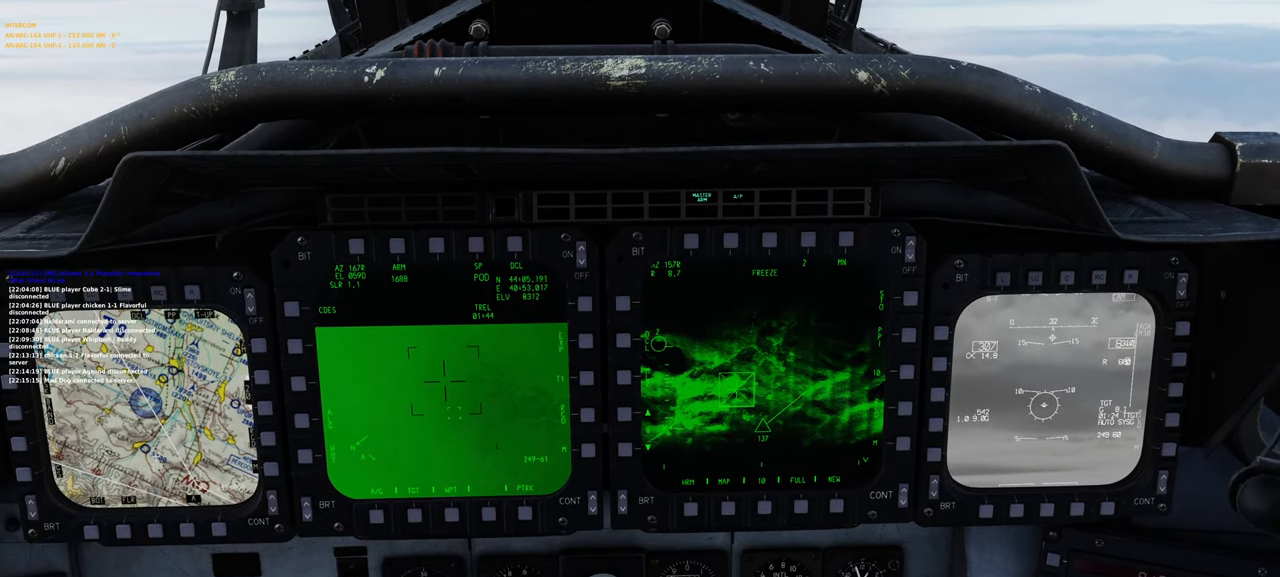
{"buttons": [], "left_stick": "center", "right_stick": "center", "events": []}
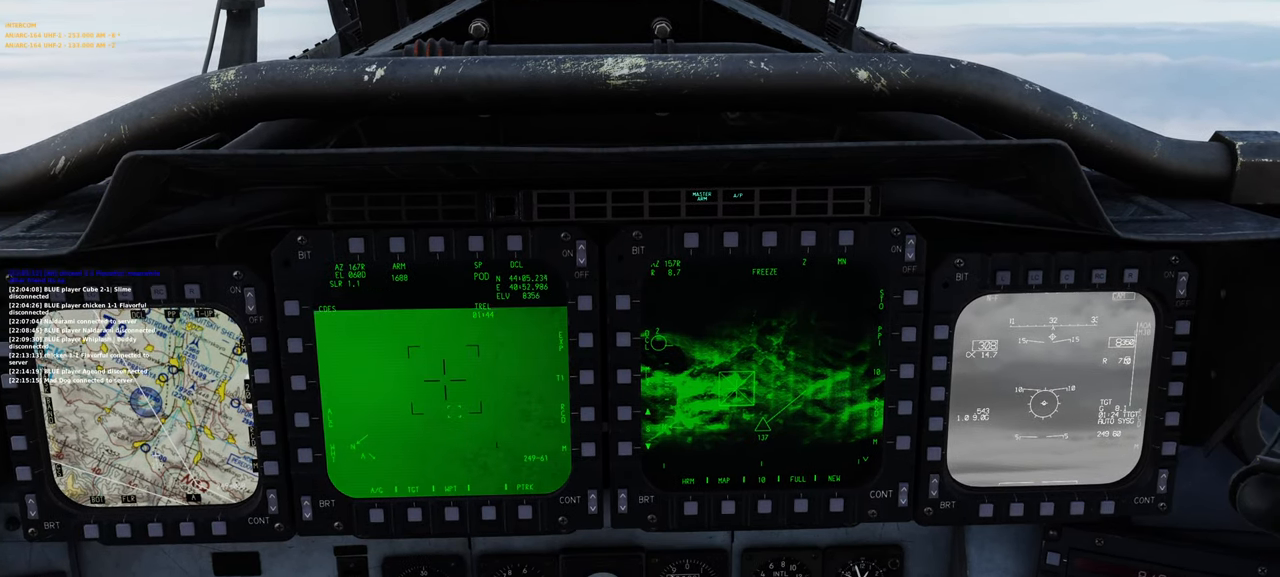
{"buttons": [], "left_stick": "center", "right_stick": "center", "events": []}
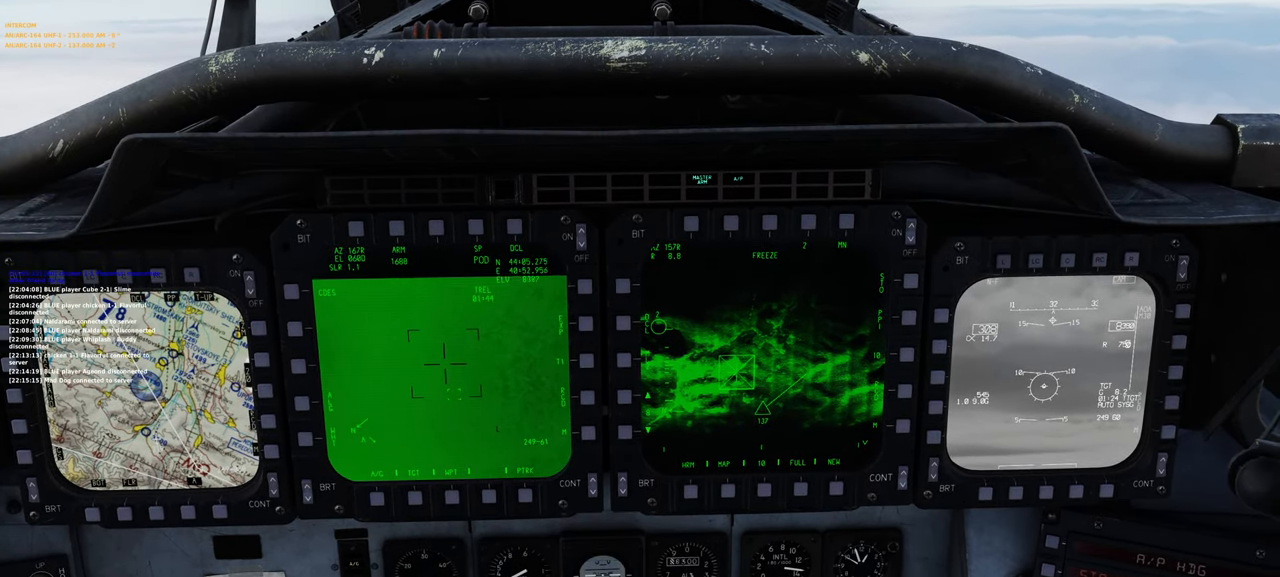
{"buttons": [], "left_stick": "center", "right_stick": "center", "events": []}
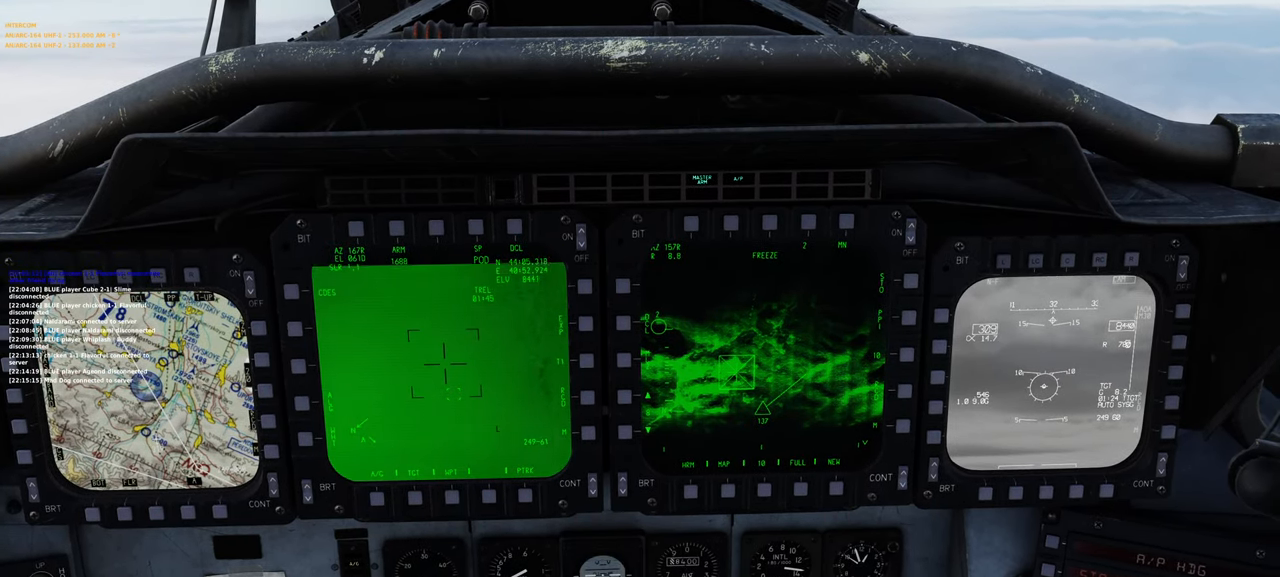
{"buttons": [], "left_stick": "center", "right_stick": "center", "events": []}
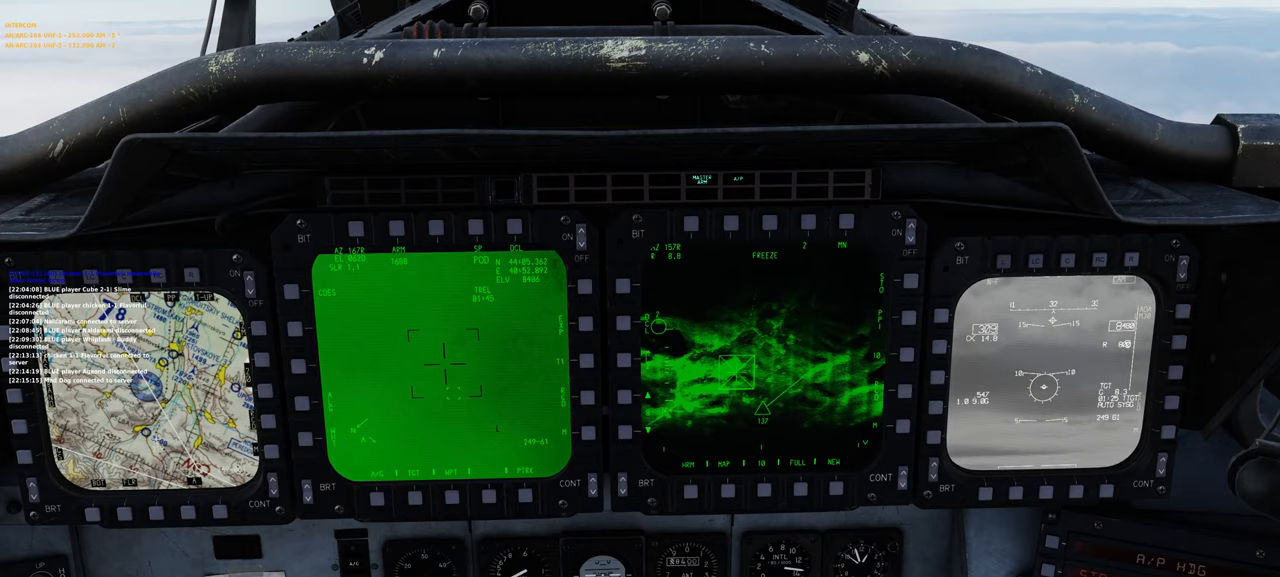
{"buttons": [], "left_stick": "center", "right_stick": "center", "events": []}
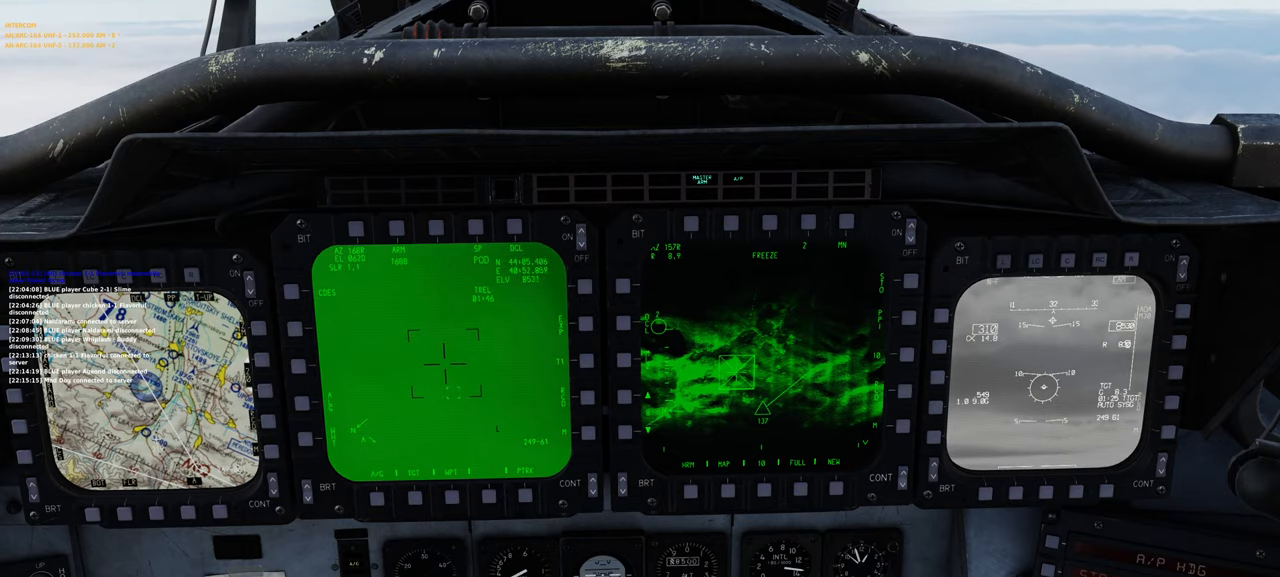
{"buttons": [], "left_stick": "center", "right_stick": "right", "events": [[483, "right_stick", "right"]]}
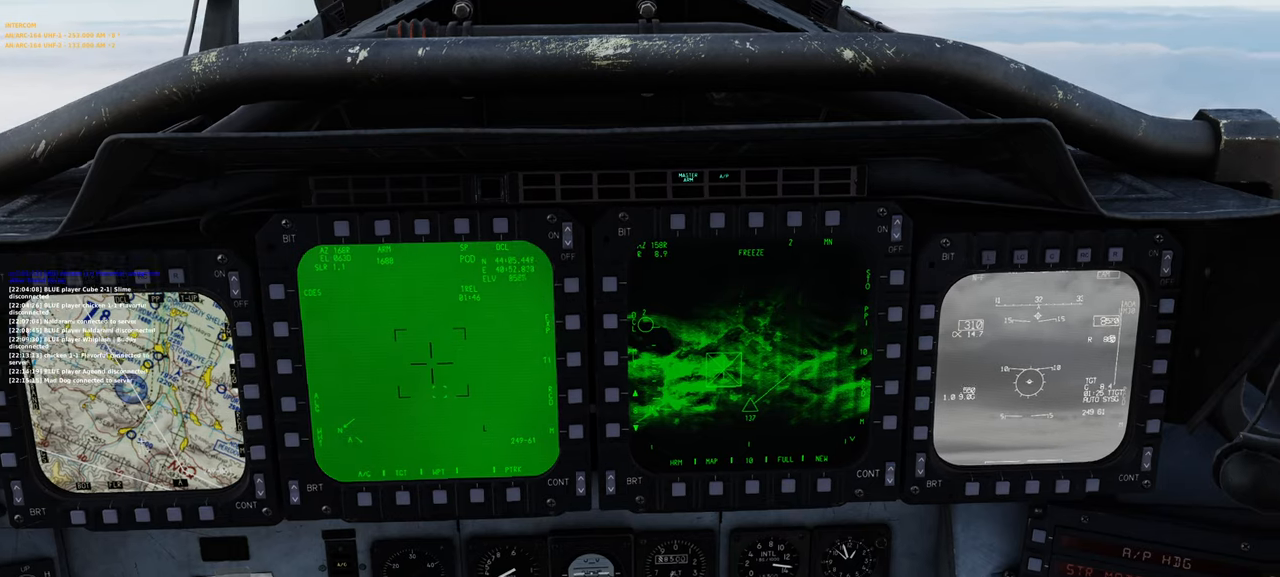
{"buttons": [], "left_stick": "center", "right_stick": "center", "events": [[100, "right_stick", "down-right"], [250, "right_stick", "center"], [367, "right_stick", "left"], [483, "right_stick", "center"]]}
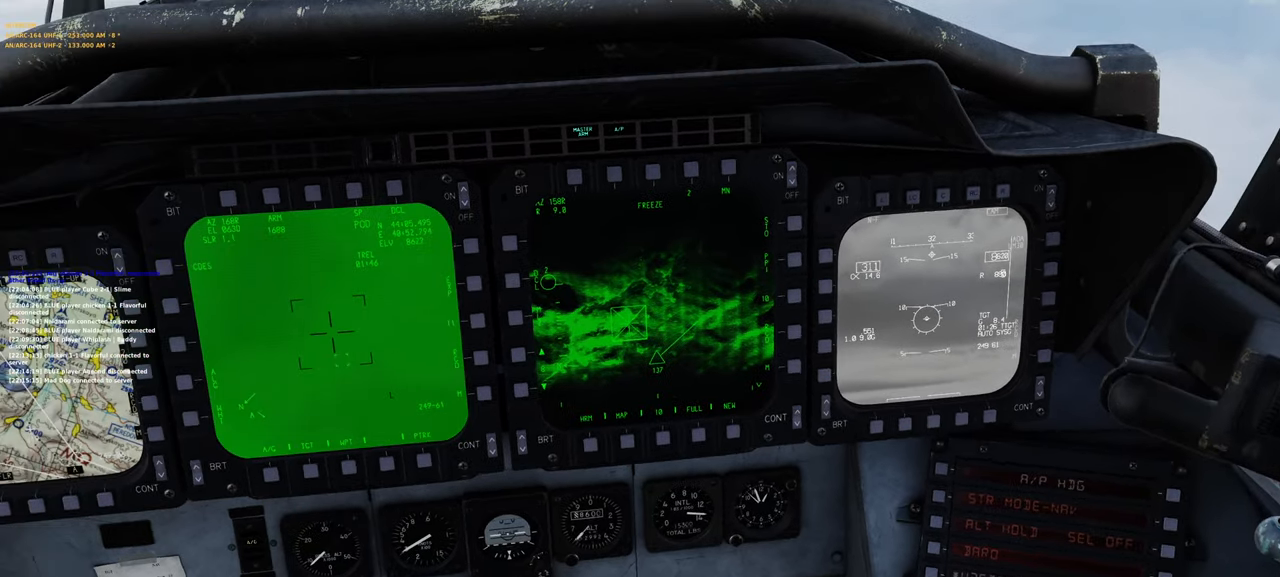
{"buttons": ["L1", "R2"], "left_stick": "center", "right_stick": "center", "events": [[50, "L1", "down"], [200, "R2", "down"]]}
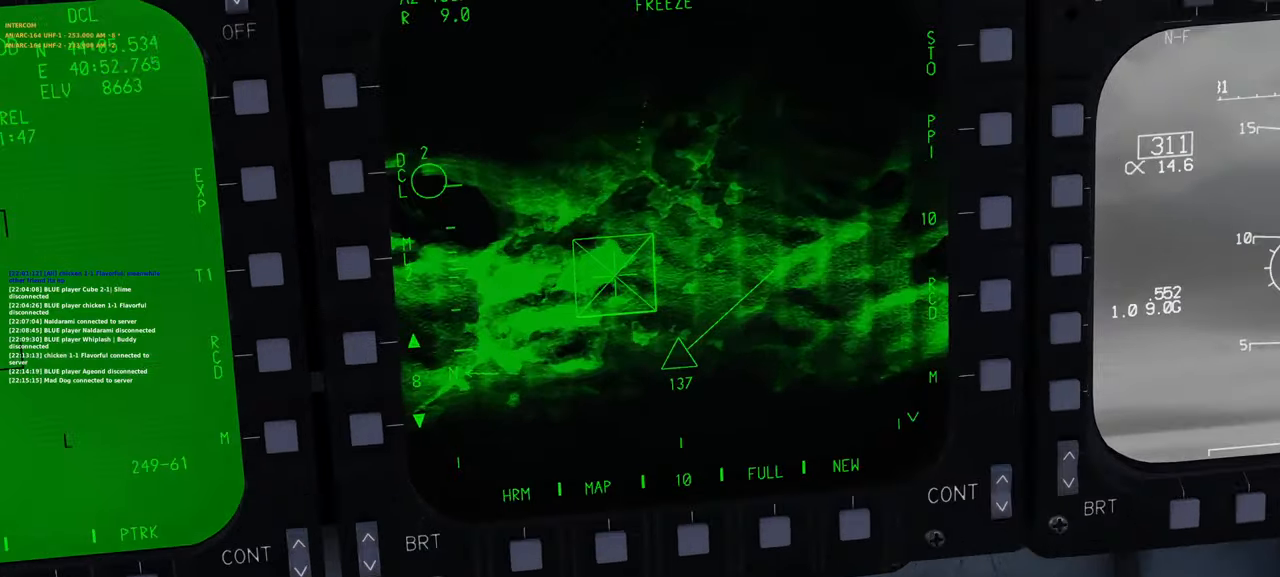
{"buttons": ["L1"], "left_stick": "center", "right_stick": "center", "events": [[67, "R2", "up"]]}
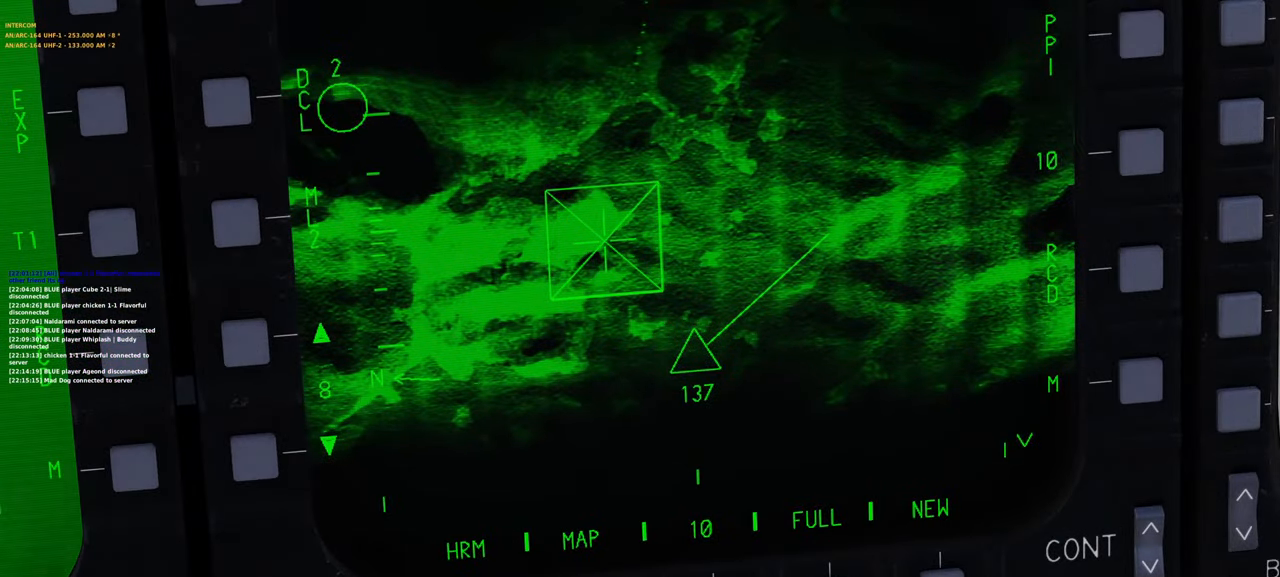
{"buttons": ["L1"], "left_stick": "center", "right_stick": "center", "events": [[317, "L2", "down"], [450, "L2", "up"]]}
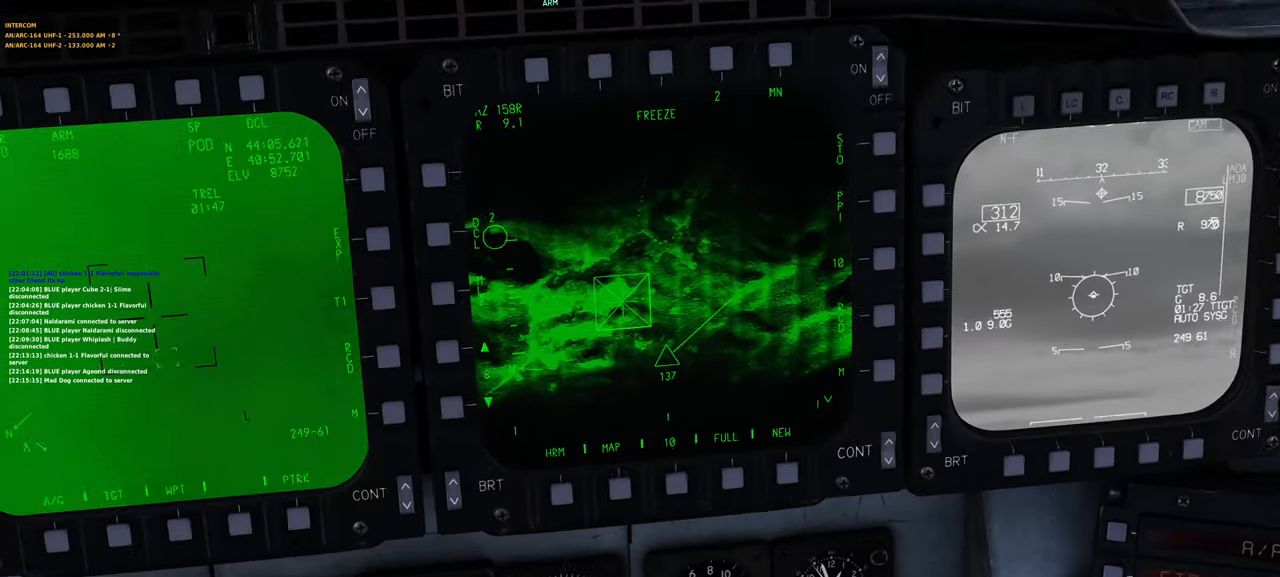
{"buttons": [], "left_stick": "center", "right_stick": "center", "events": [[167, "L1", "up"]]}
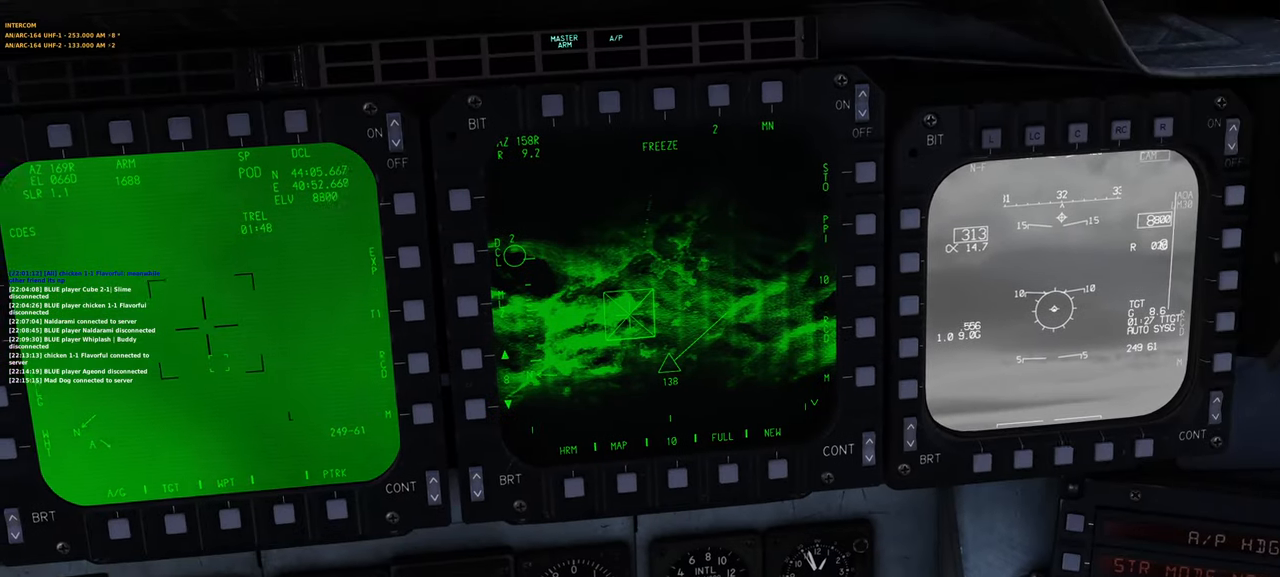
{"buttons": ["L1"], "left_stick": "center", "right_stick": "center", "events": [[133, "L1", "down"], [250, "R2", "down"], [417, "R2", "up"]]}
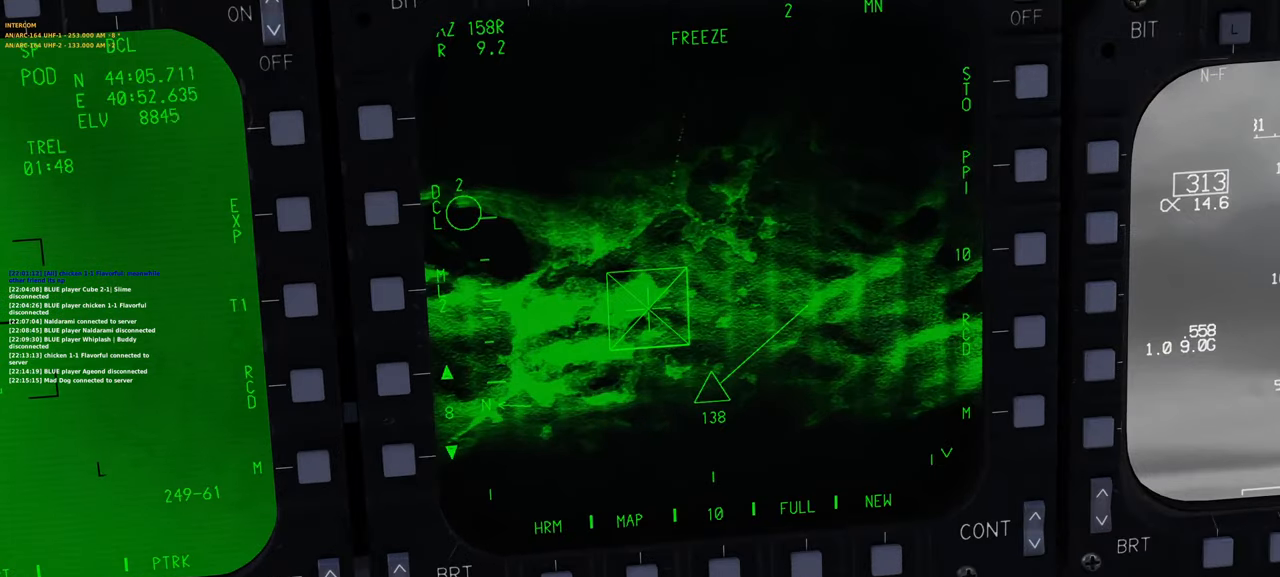
{"buttons": ["L1"], "left_stick": "center", "right_stick": "center", "events": [[317, "right_stick", "up"], [450, "right_stick", "center"]]}
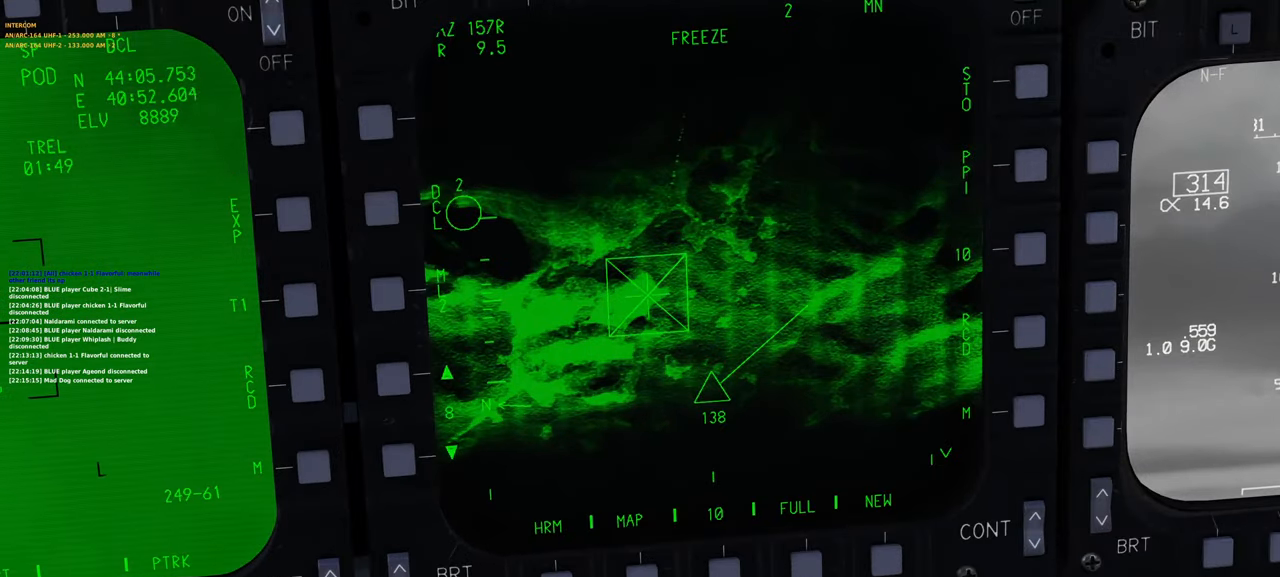
{"buttons": ["L1"], "left_stick": "center", "right_stick": "right", "events": [[83, "right_stick", "right"]]}